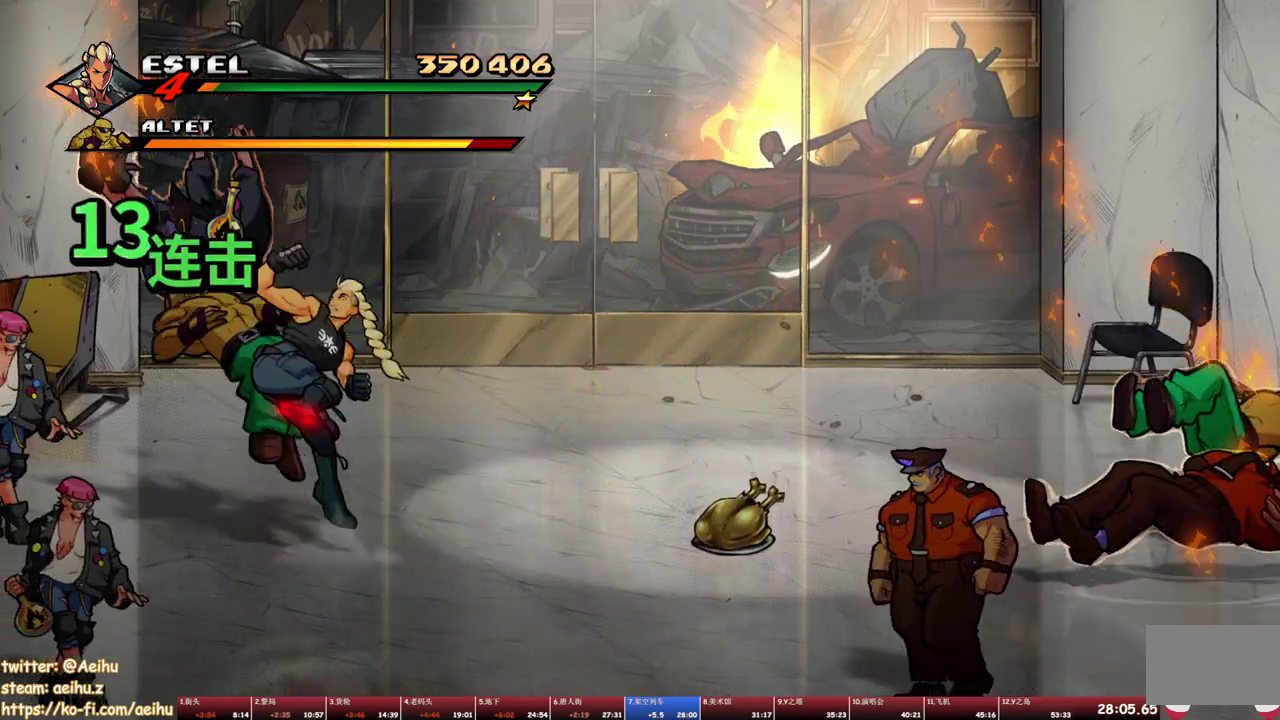
Gameplay with a controller (PlayStation layout); each line is a JSON object with the inputs held at the frame after it. "events" lists button and stick changes between this image and that frame as [ms after this image, input, new state], when the widget could be followed in between. Not read: L3 R3 left_stick right_stick.
{"buttons": ["SQUARE", "DPAD_LEFT"], "events": [[83, "DPAD_LEFT", "down"], [267, "DPAD_LEFT", "up"], [417, "DPAD_LEFT", "down"]]}
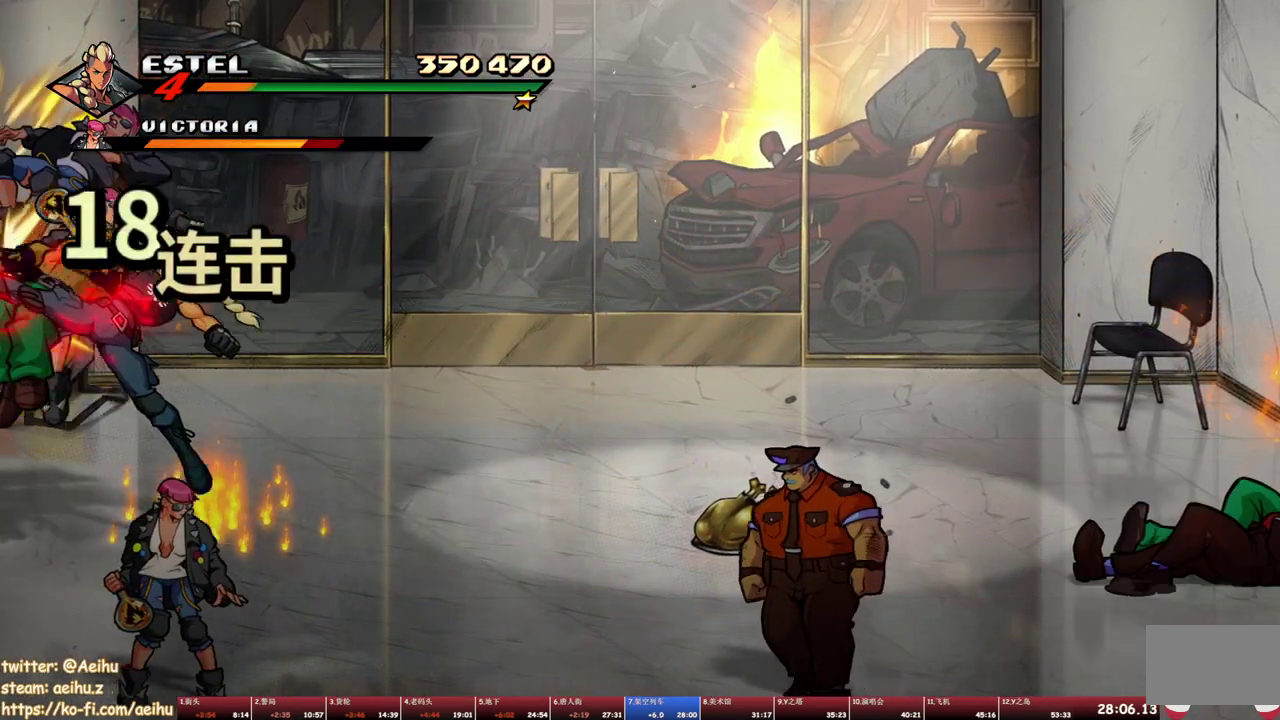
{"buttons": [], "events": [[100, "SQUARE", "up"], [217, "DPAD_LEFT", "up"], [217, "SQUARE", "down"], [300, "SQUARE", "up"]]}
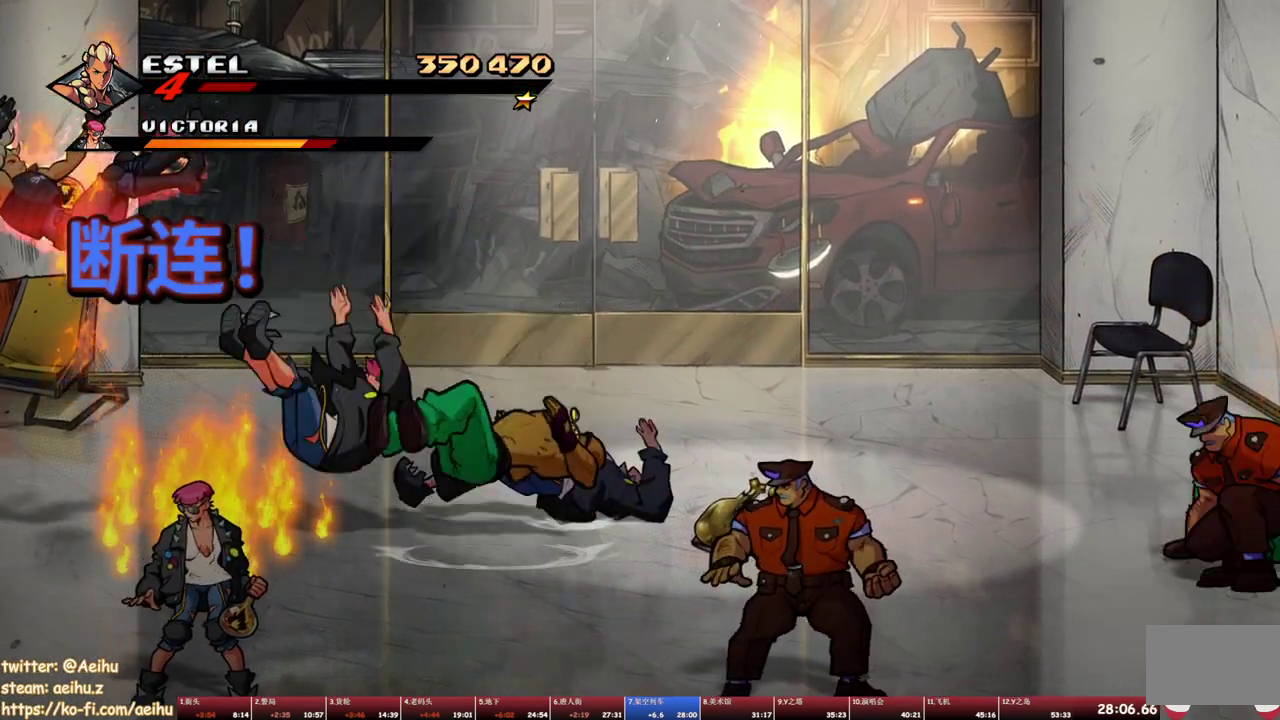
{"buttons": [], "events": [[67, "CROSS", "down"], [83, "SQUARE", "down"], [167, "CROSS", "up"], [183, "SQUARE", "up"], [267, "CROSS", "down"], [283, "SQUARE", "down"], [383, "CROSS", "up"], [383, "SQUARE", "up"]]}
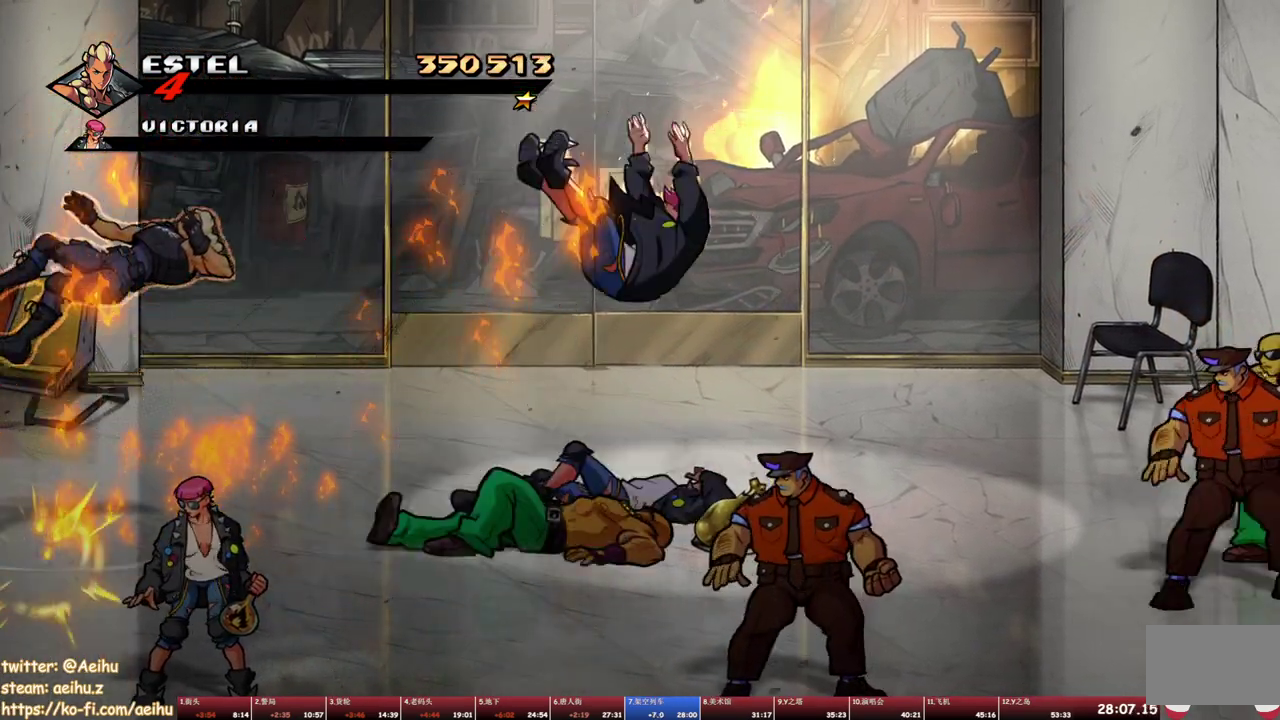
{"buttons": ["CROSS", "SQUARE"], "events": [[183, "CROSS", "down"], [183, "SQUARE", "down"], [300, "SQUARE", "up"], [483, "SQUARE", "down"]]}
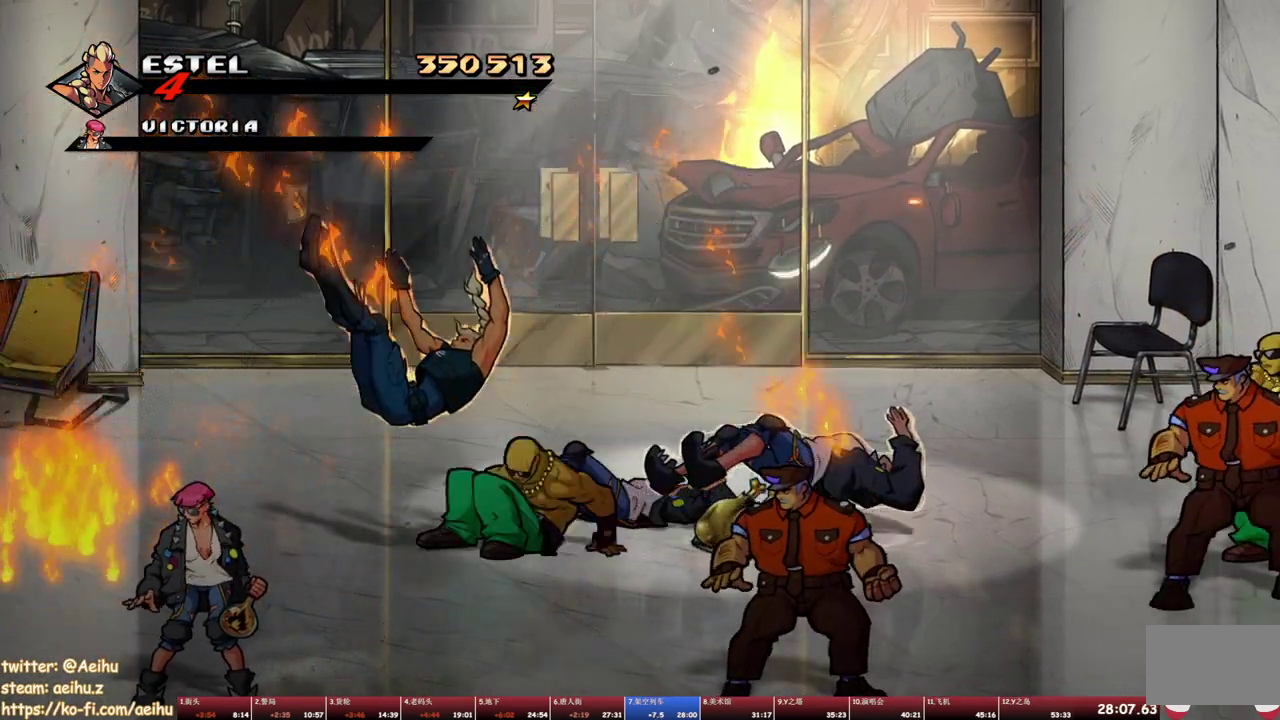
{"buttons": ["CROSS", "SQUARE"], "events": [[67, "CROSS", "up"], [83, "SQUARE", "up"], [450, "CROSS", "down"], [467, "SQUARE", "down"]]}
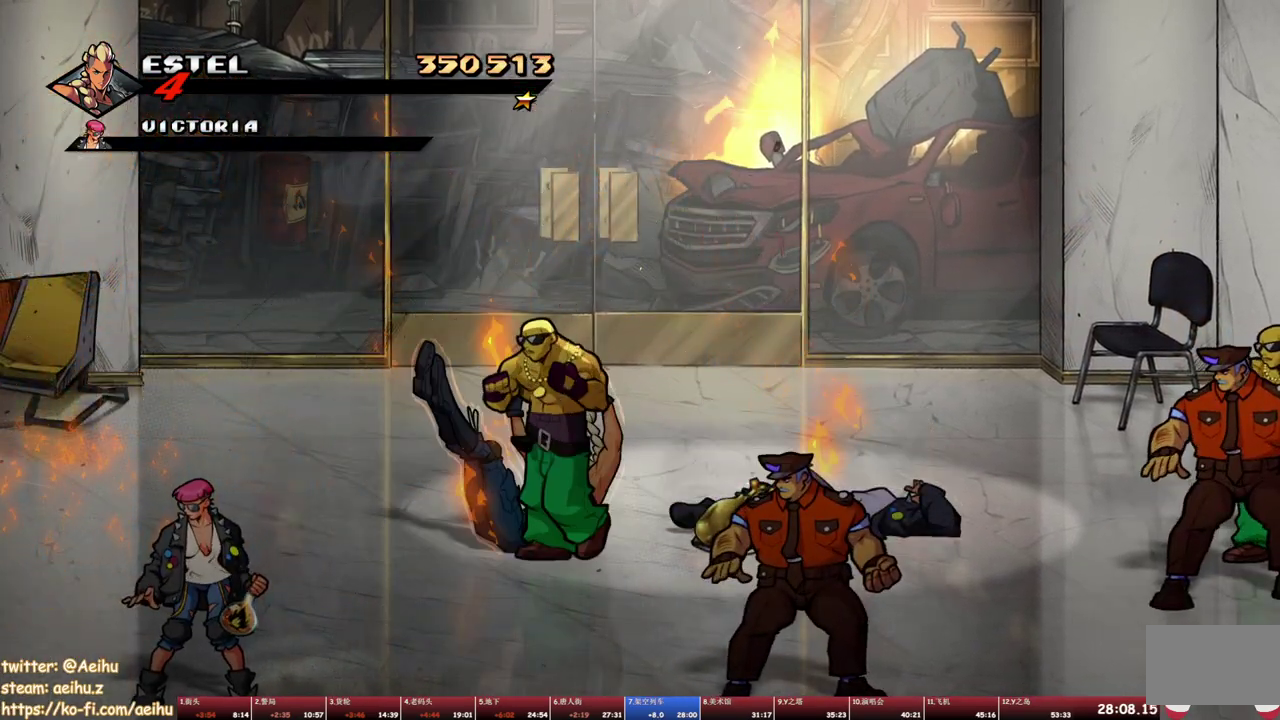
{"buttons": [], "events": [[67, "CROSS", "up"], [83, "SQUARE", "up"]]}
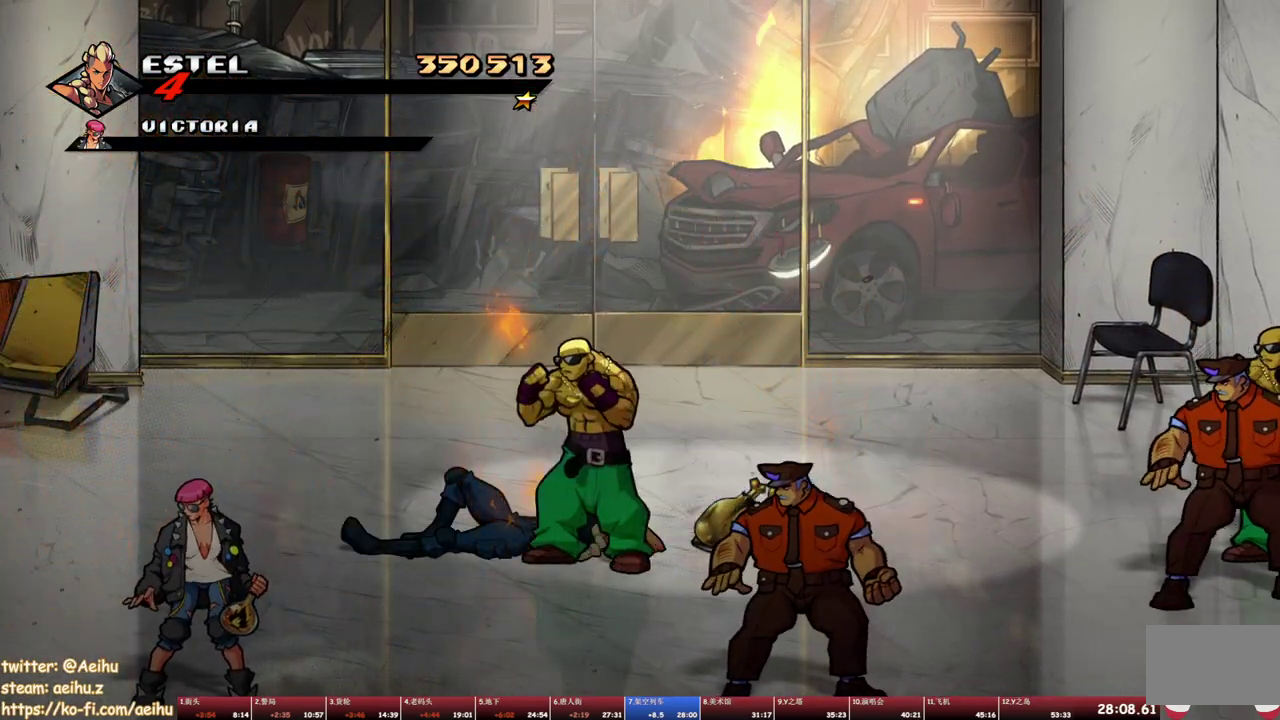
{"buttons": [], "events": []}
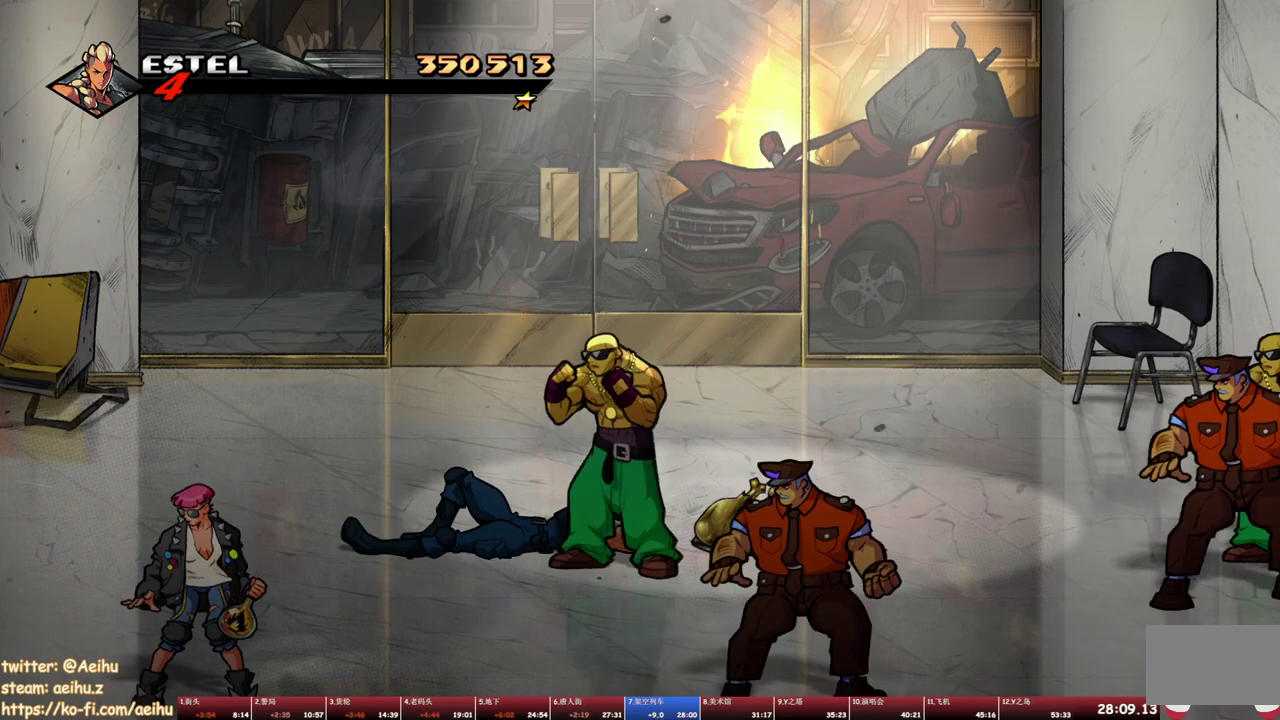
{"buttons": [], "events": []}
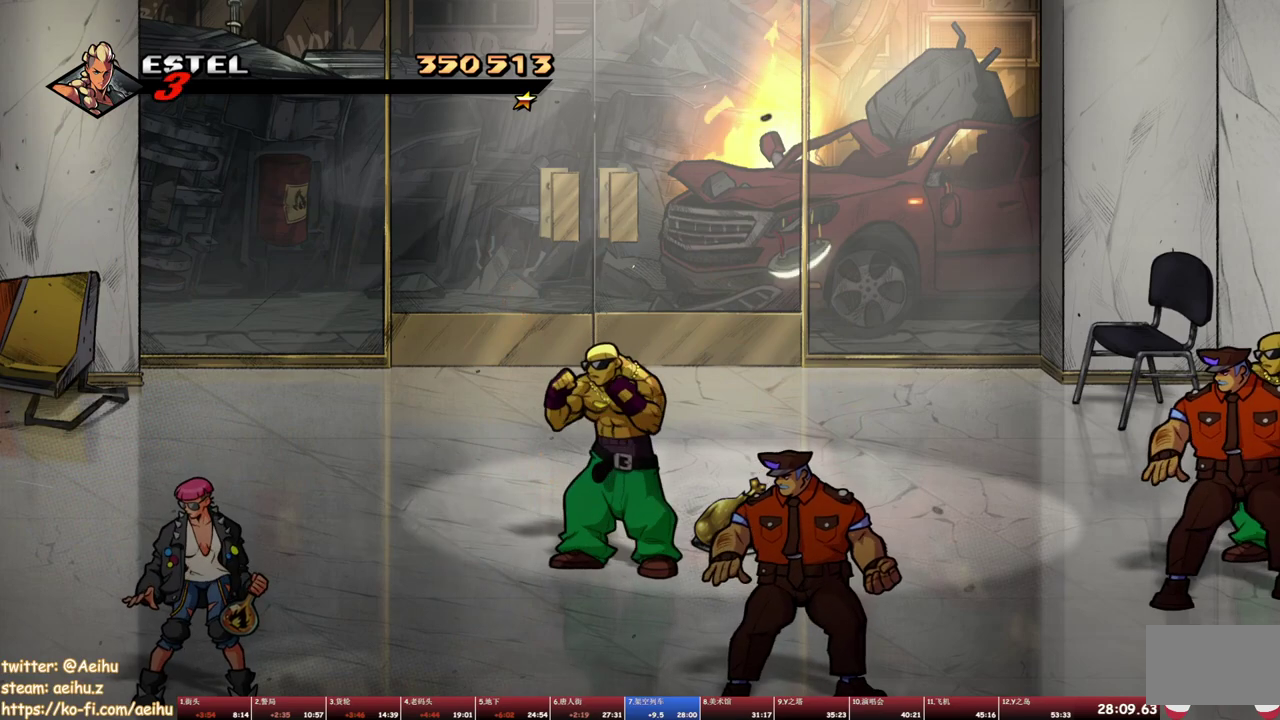
{"buttons": ["SQUARE"], "events": [[433, "SQUARE", "down"]]}
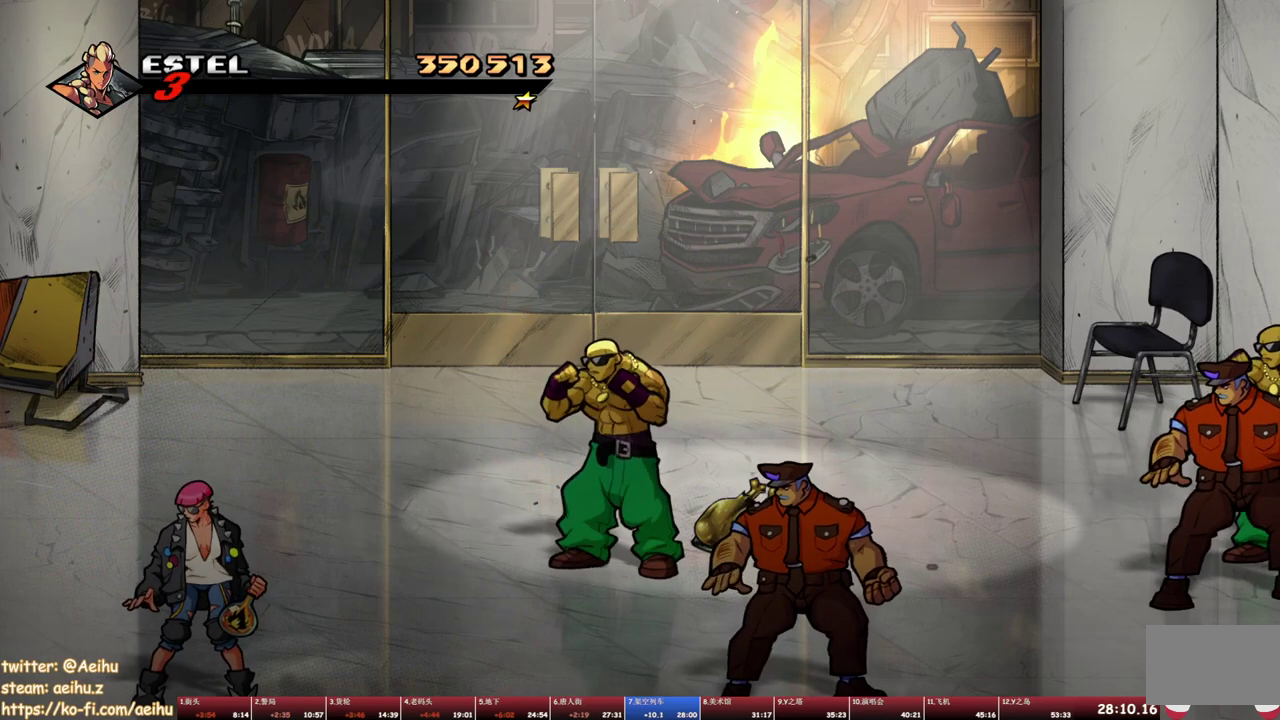
{"buttons": ["SQUARE"], "events": []}
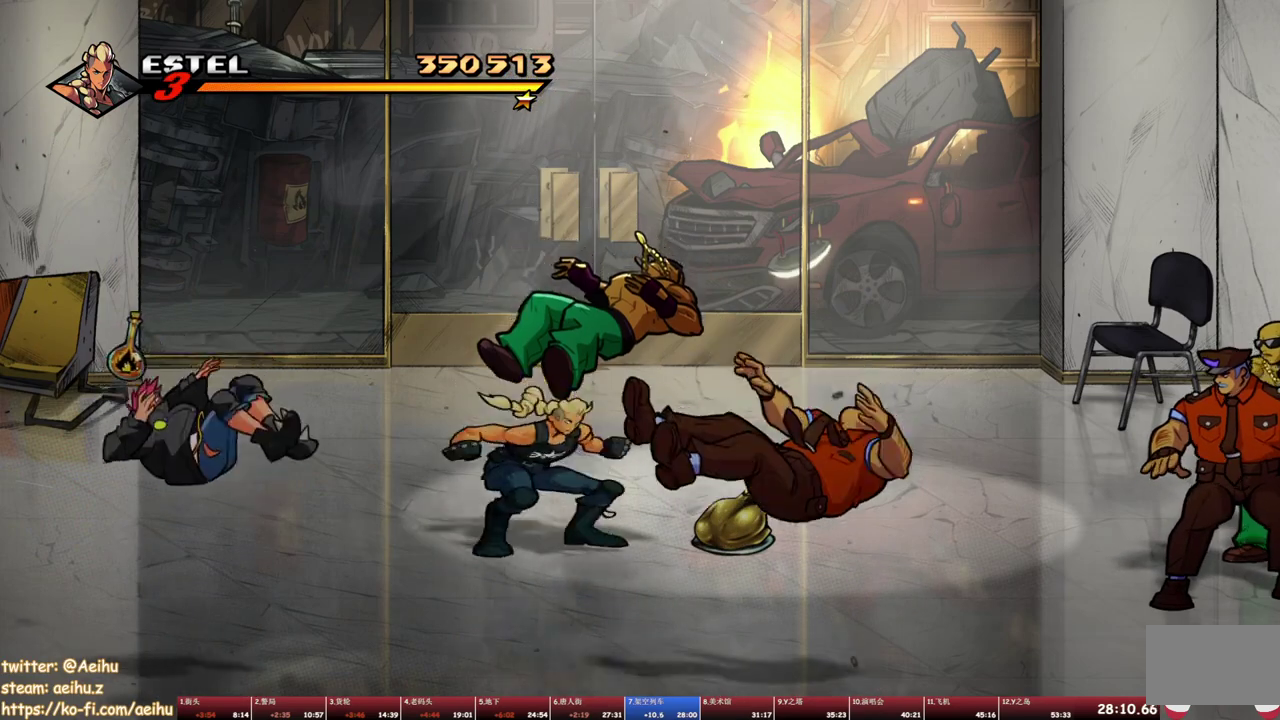
{"buttons": ["SQUARE", "DPAD_LEFT"], "events": [[100, "DPAD_LEFT", "down"]]}
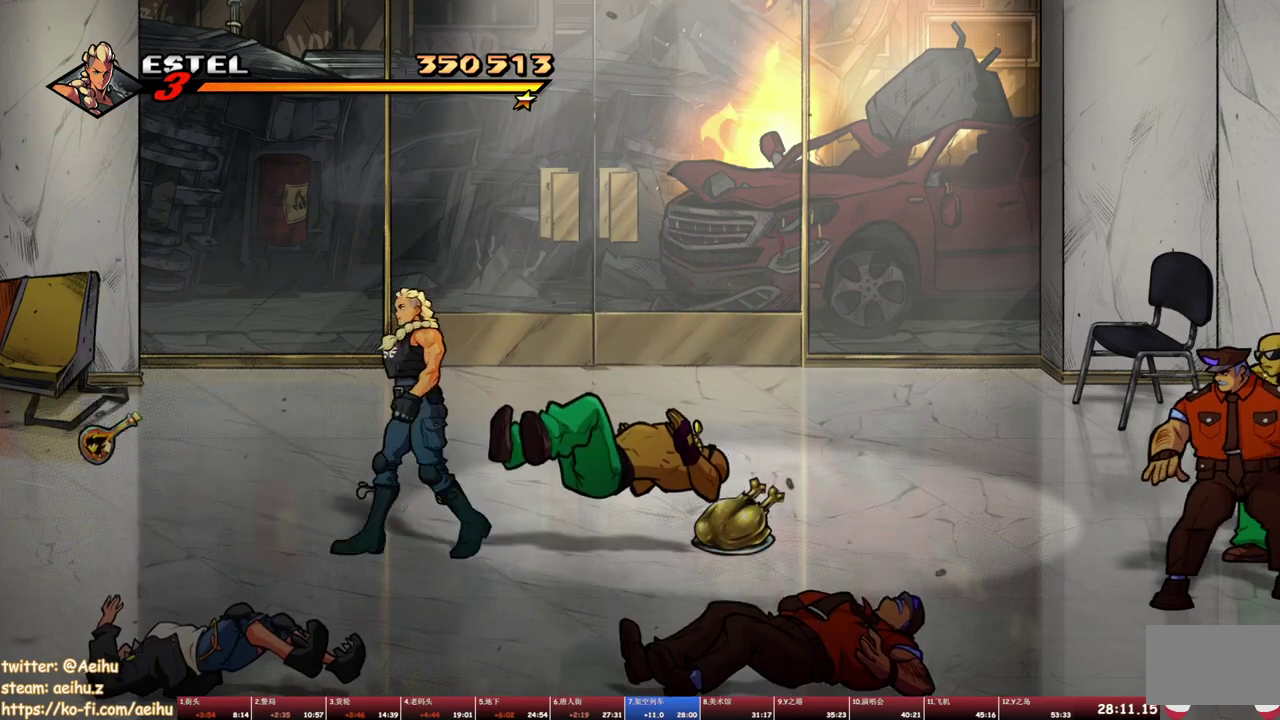
{"buttons": ["DPAD_RIGHT"], "events": [[300, "DPAD_DOWN", "down"], [300, "DPAD_LEFT", "up"], [333, "DPAD_RIGHT", "down"], [367, "DPAD_DOWN", "up"], [450, "SQUARE", "up"]]}
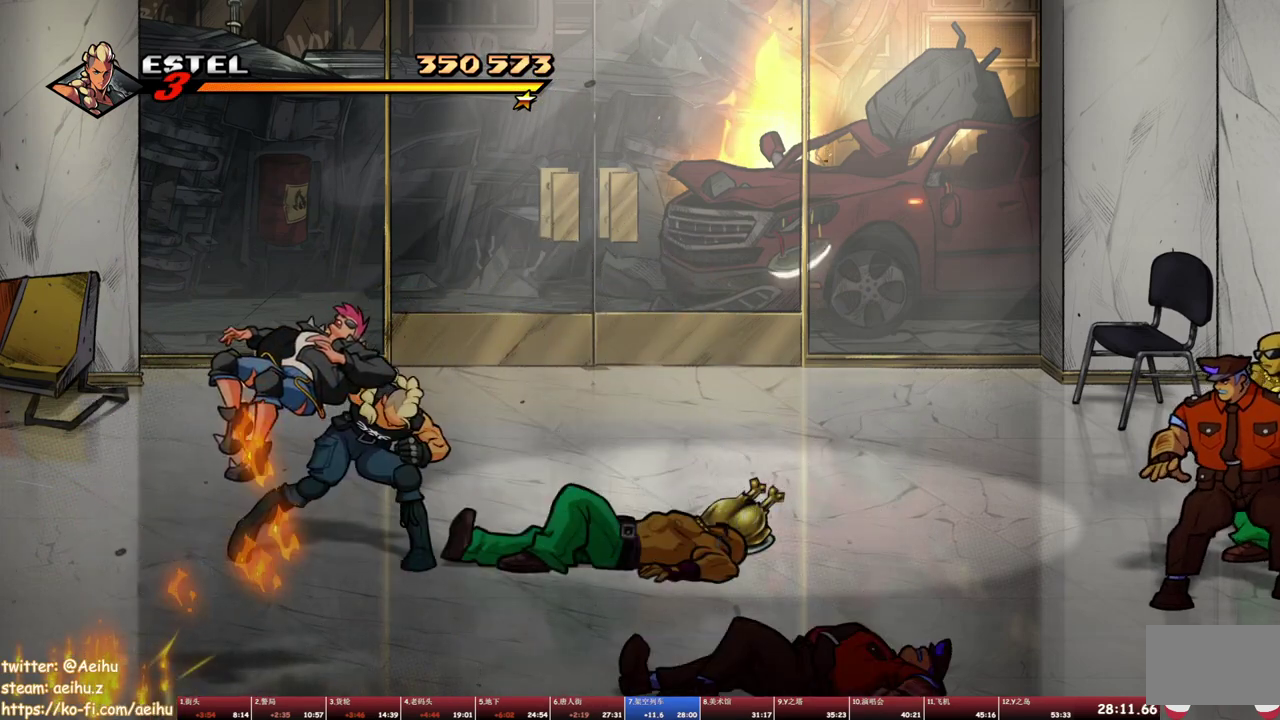
{"buttons": [], "events": [[33, "SQUARE", "down"], [100, "SQUARE", "up"], [117, "DPAD_RIGHT", "up"], [167, "SQUARE", "down"], [250, "SQUARE", "up"], [283, "DPAD_RIGHT", "down"], [333, "DPAD_RIGHT", "up"]]}
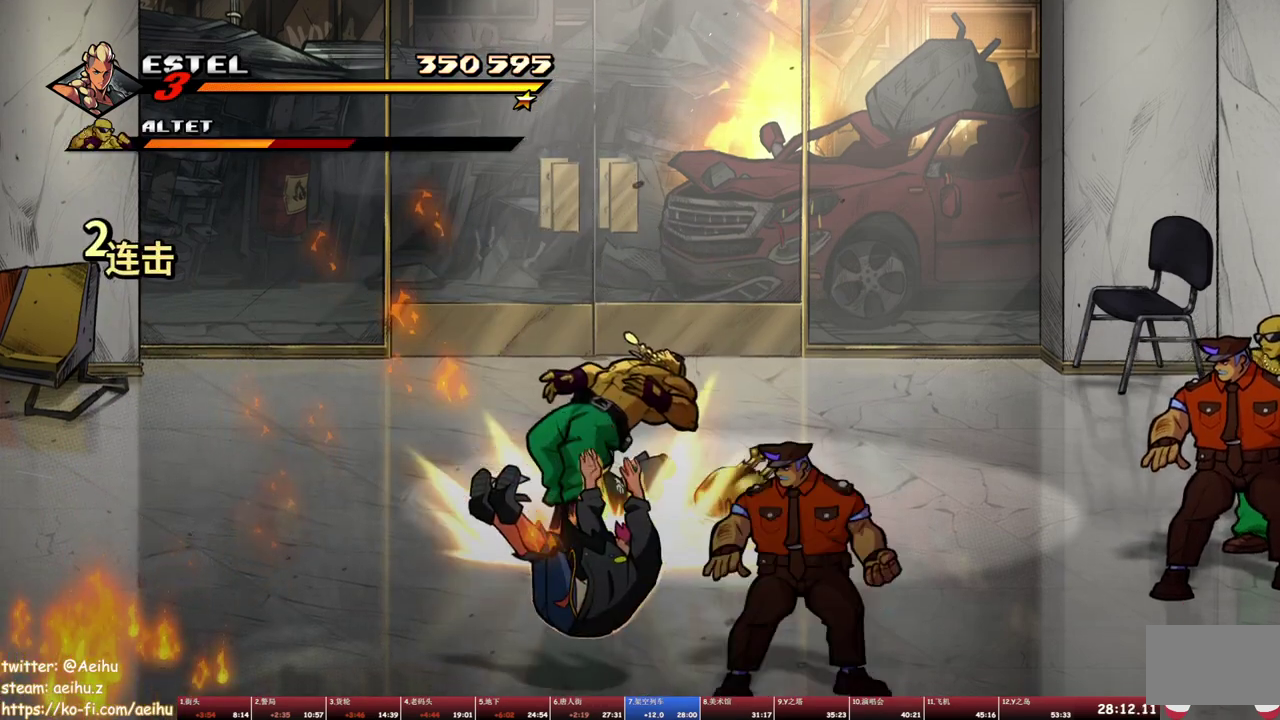
{"buttons": ["DPAD_DOWN", "DPAD_LEFT"], "events": [[100, "DPAD_LEFT", "down"], [183, "DPAD_DOWN", "down"]]}
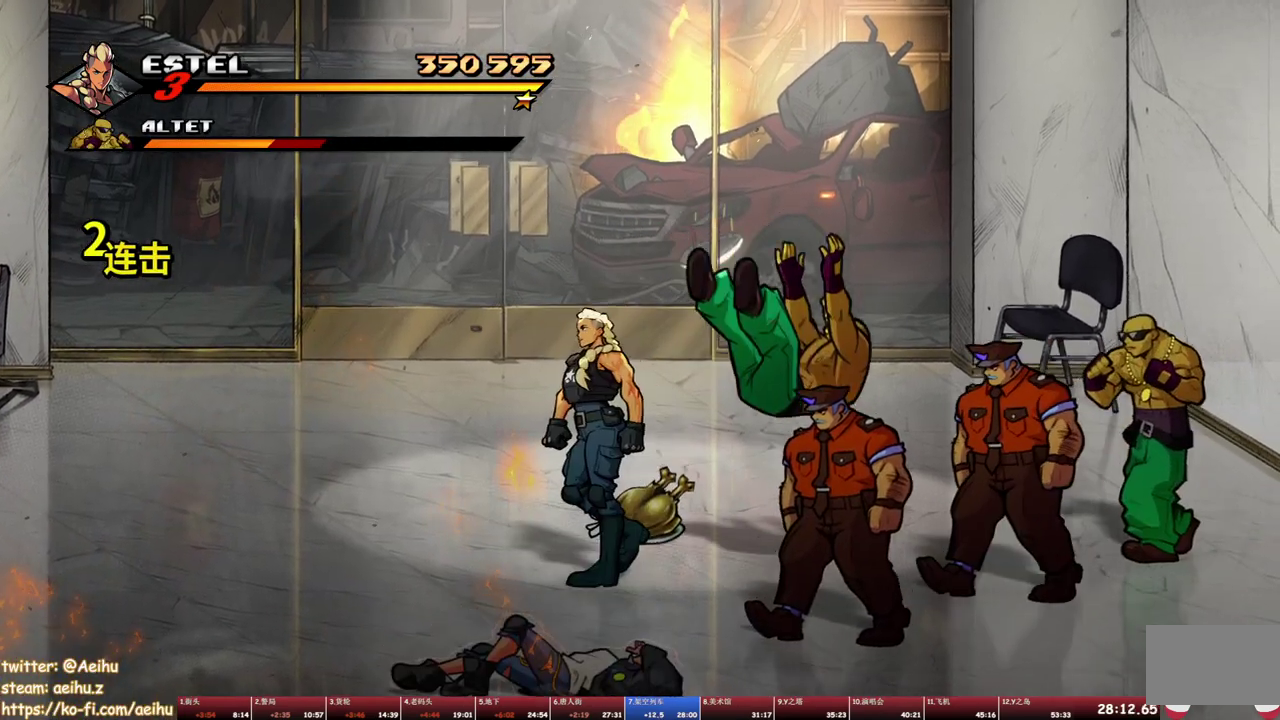
{"buttons": ["TRIANGLE"], "events": [[50, "DPAD_LEFT", "up"], [433, "DPAD_DOWN", "up"], [433, "TRIANGLE", "down"]]}
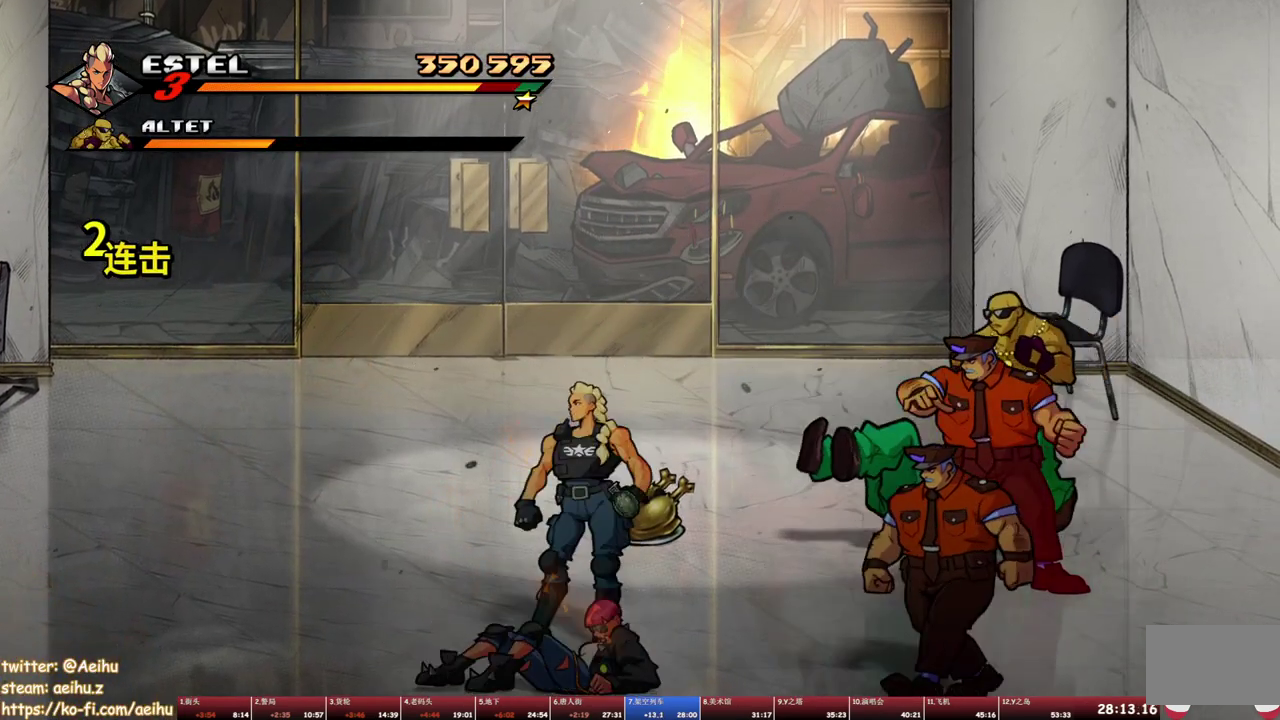
{"buttons": [], "events": [[33, "TRIANGLE", "up"], [83, "TRIANGLE", "down"], [183, "TRIANGLE", "up"]]}
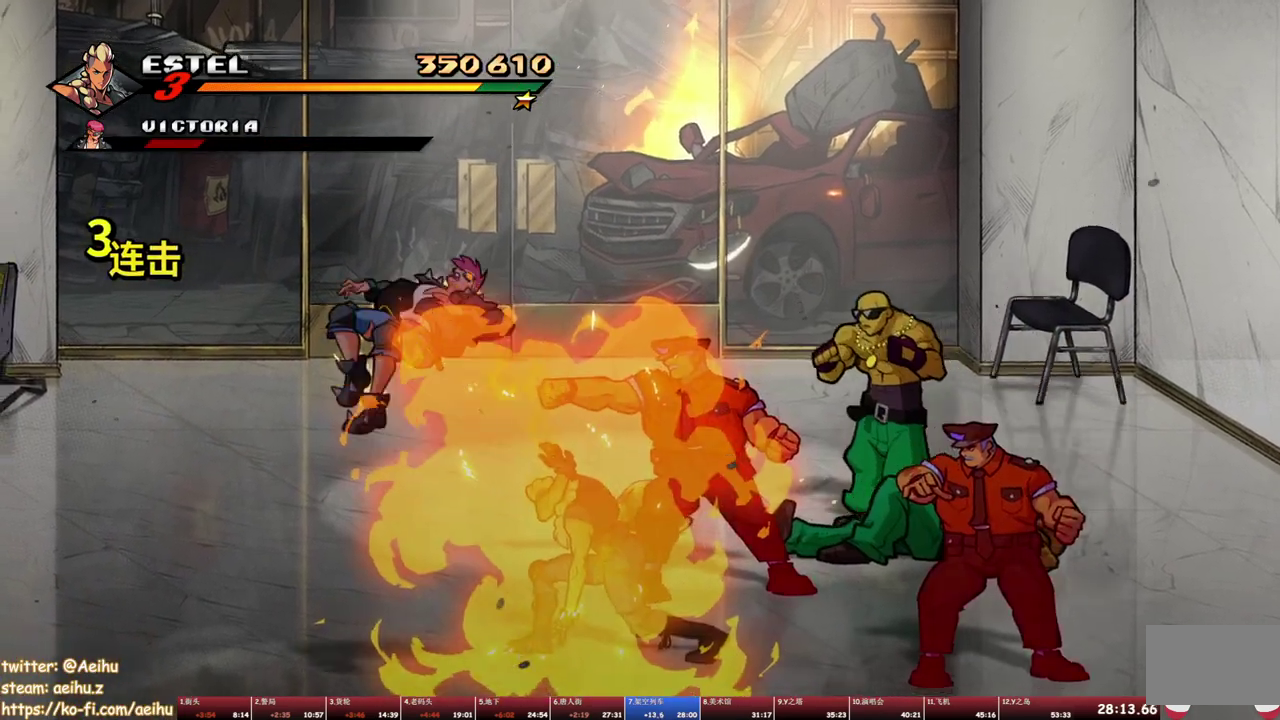
{"buttons": ["TRIANGLE", "DPAD_RIGHT"], "events": [[117, "DPAD_RIGHT", "down"], [200, "TRIANGLE", "down"], [300, "TRIANGLE", "up"], [350, "TRIANGLE", "down"]]}
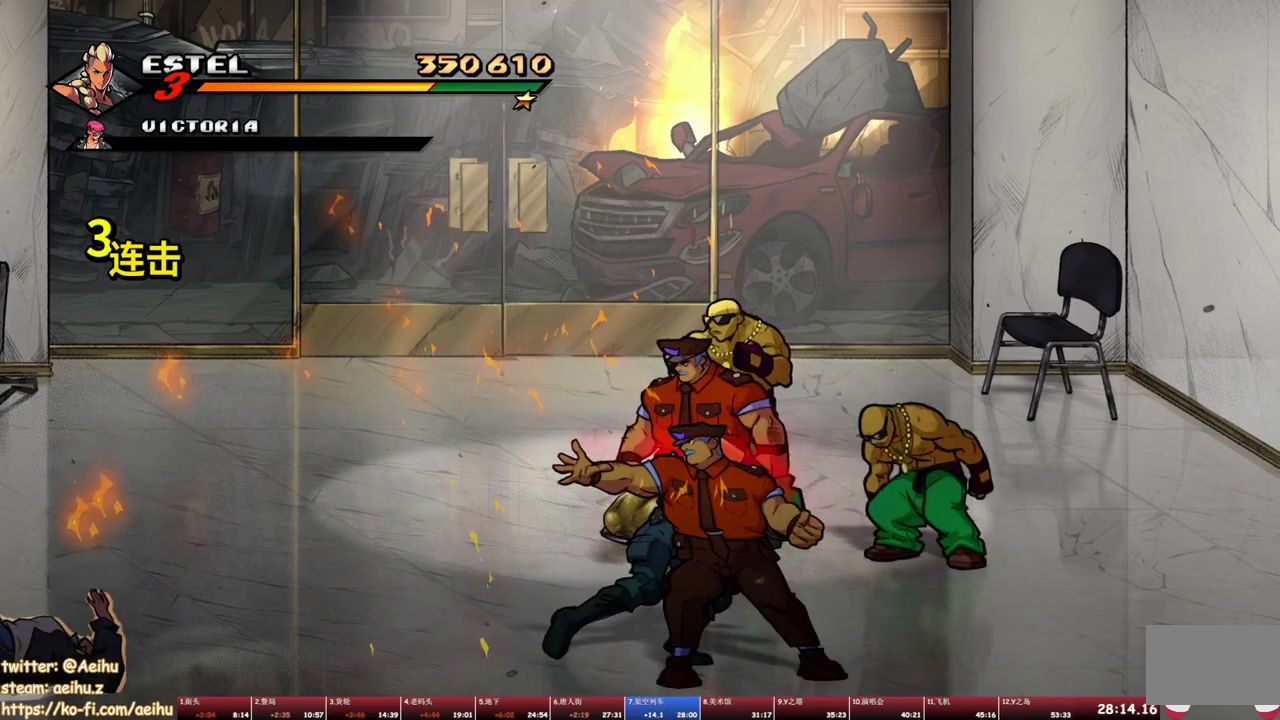
{"buttons": ["DPAD_UP", "DPAD_LEFT"], "events": [[50, "DPAD_RIGHT", "up"], [100, "TRIANGLE", "up"], [383, "DPAD_LEFT", "down"], [417, "DPAD_UP", "down"]]}
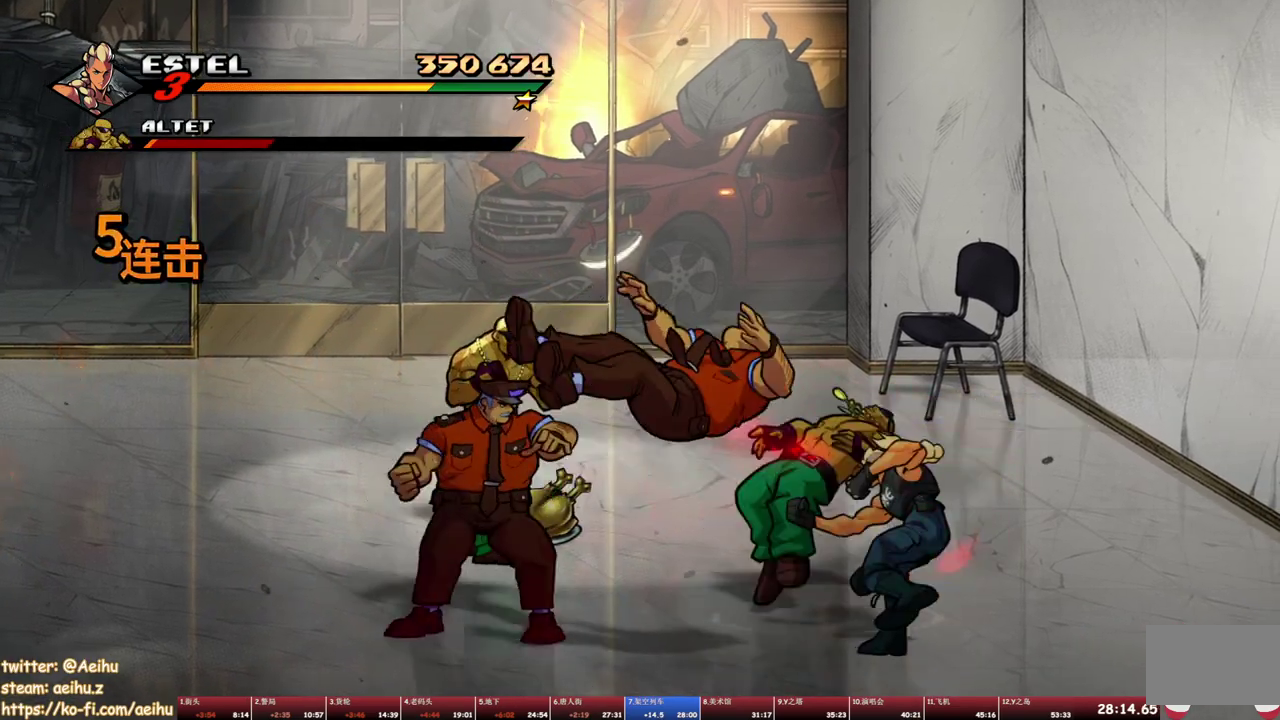
{"buttons": ["TRIANGLE"], "events": [[50, "DPAD_UP", "up"], [117, "SQUARE", "down"], [150, "DPAD_UP", "down"], [200, "SQUARE", "up"], [217, "DPAD_UP", "up"], [250, "SQUARE", "down"], [283, "DPAD_LEFT", "up"], [333, "SQUARE", "up"], [433, "TRIANGLE", "down"]]}
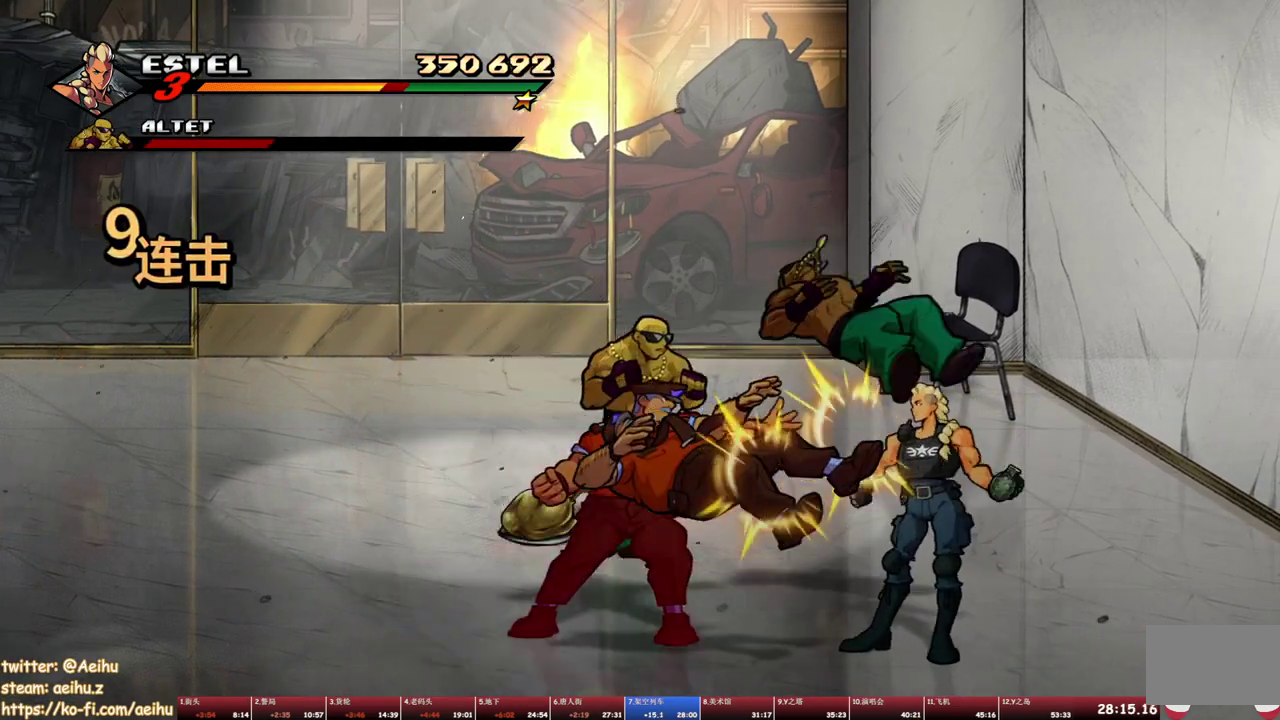
{"buttons": [], "events": [[17, "TRIANGLE", "up"], [67, "TRIANGLE", "down"], [200, "TRIANGLE", "up"]]}
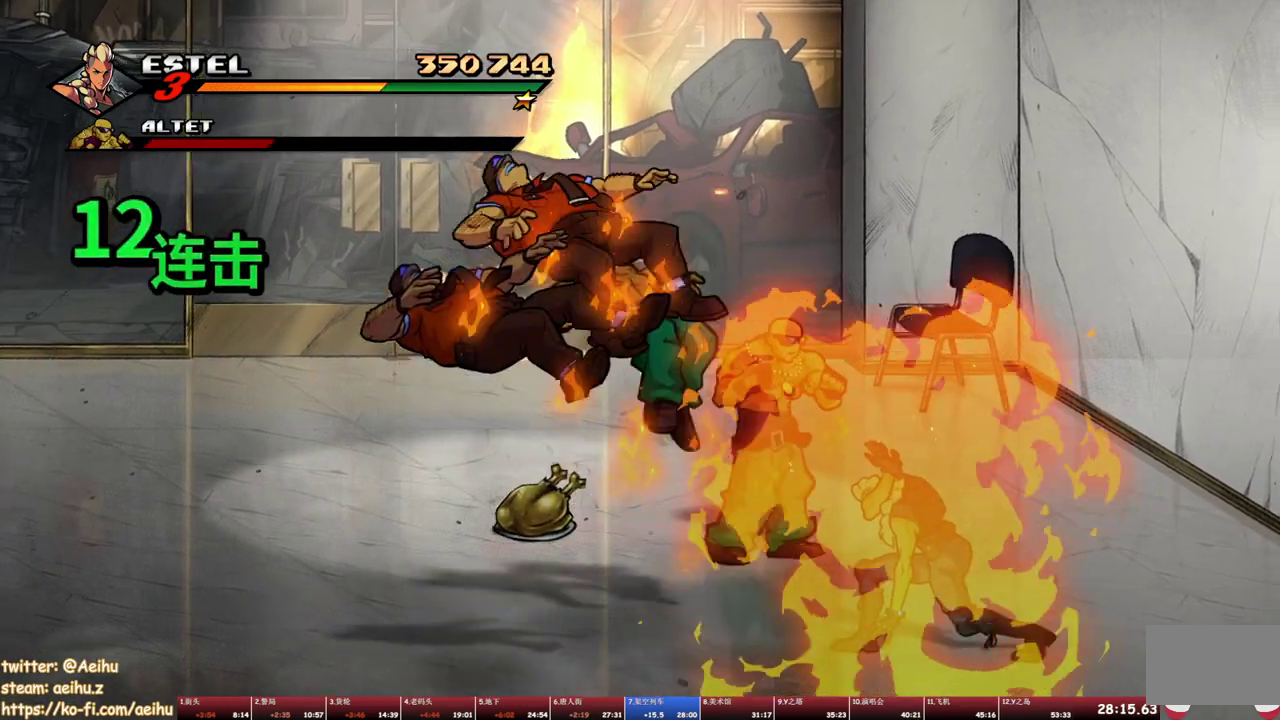
{"buttons": ["DPAD_UP"], "events": [[83, "DPAD_LEFT", "down"], [83, "DPAD_UP", "down"], [217, "SQUARE", "down"], [283, "SQUARE", "up"], [383, "DPAD_LEFT", "up"]]}
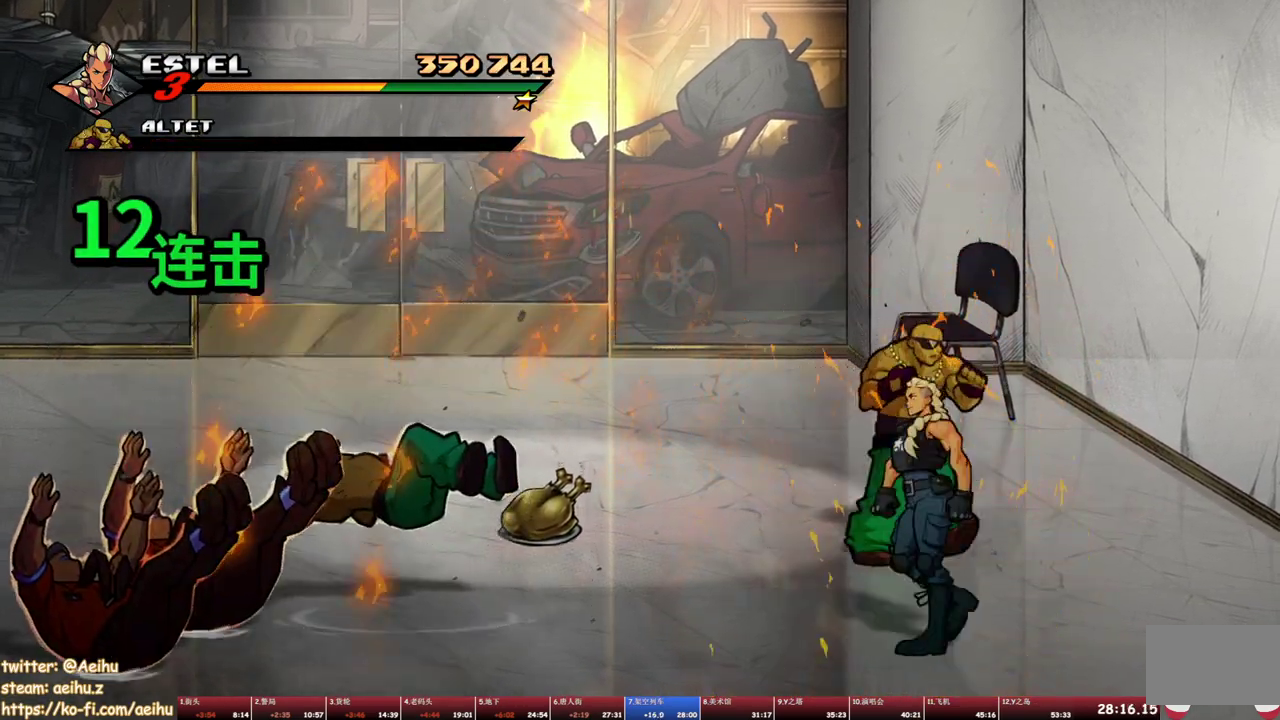
{"buttons": ["SQUARE", "DPAD_LEFT"], "events": [[183, "DPAD_RIGHT", "down"], [333, "DPAD_UP", "up"], [383, "DPAD_LEFT", "down"], [383, "DPAD_RIGHT", "up"], [500, "SQUARE", "down"]]}
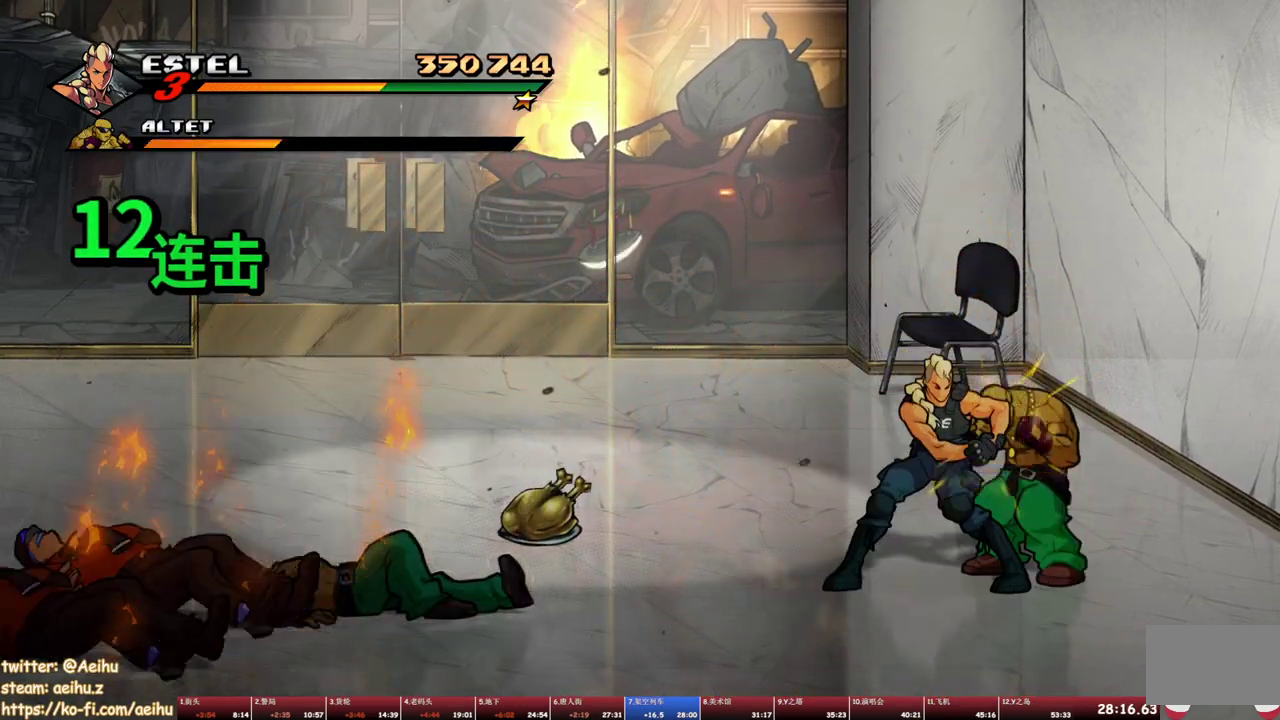
{"buttons": ["DPAD_LEFT"], "events": [[100, "SQUARE", "up"], [117, "DPAD_UP", "down"], [150, "SQUARE", "down"], [167, "DPAD_UP", "up"], [233, "SQUARE", "up"], [250, "DPAD_LEFT", "up"], [283, "SQUARE", "down"], [317, "DPAD_LEFT", "down"], [367, "SQUARE", "up"], [433, "SQUARE", "down"], [500, "SQUARE", "up"]]}
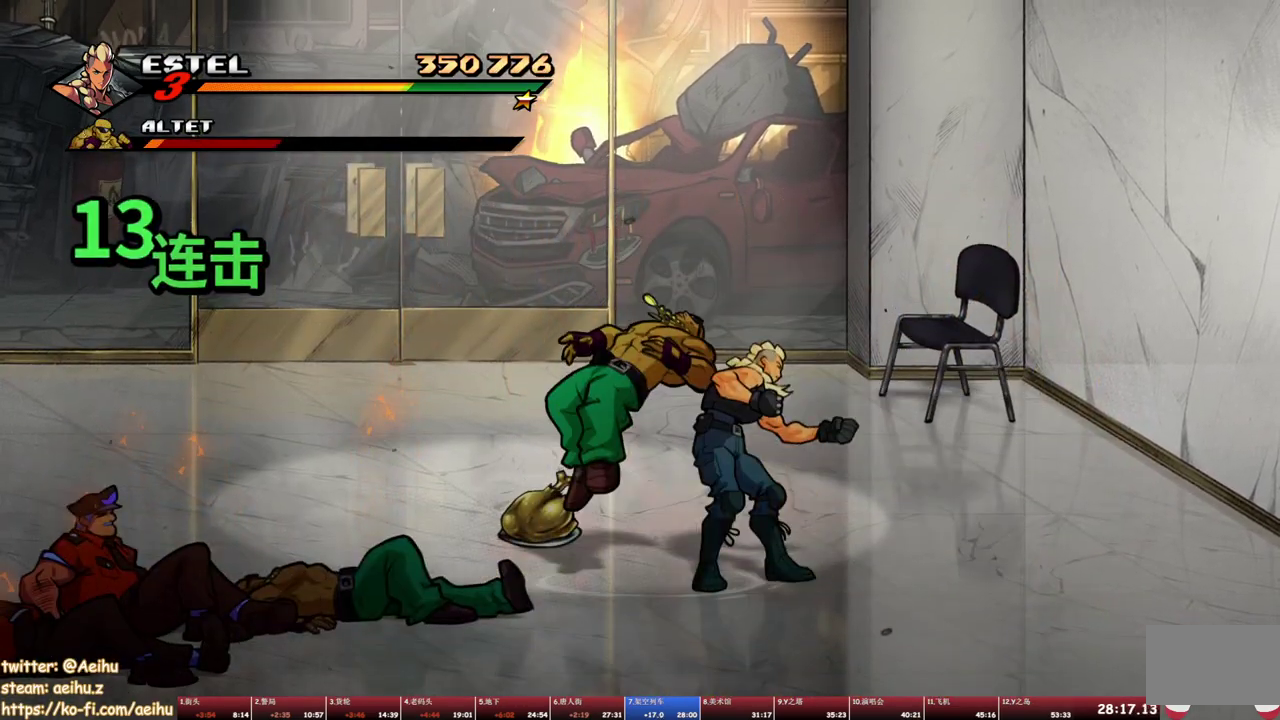
{"buttons": ["DPAD_LEFT"], "events": [[50, "SQUARE", "down"], [483, "SQUARE", "up"]]}
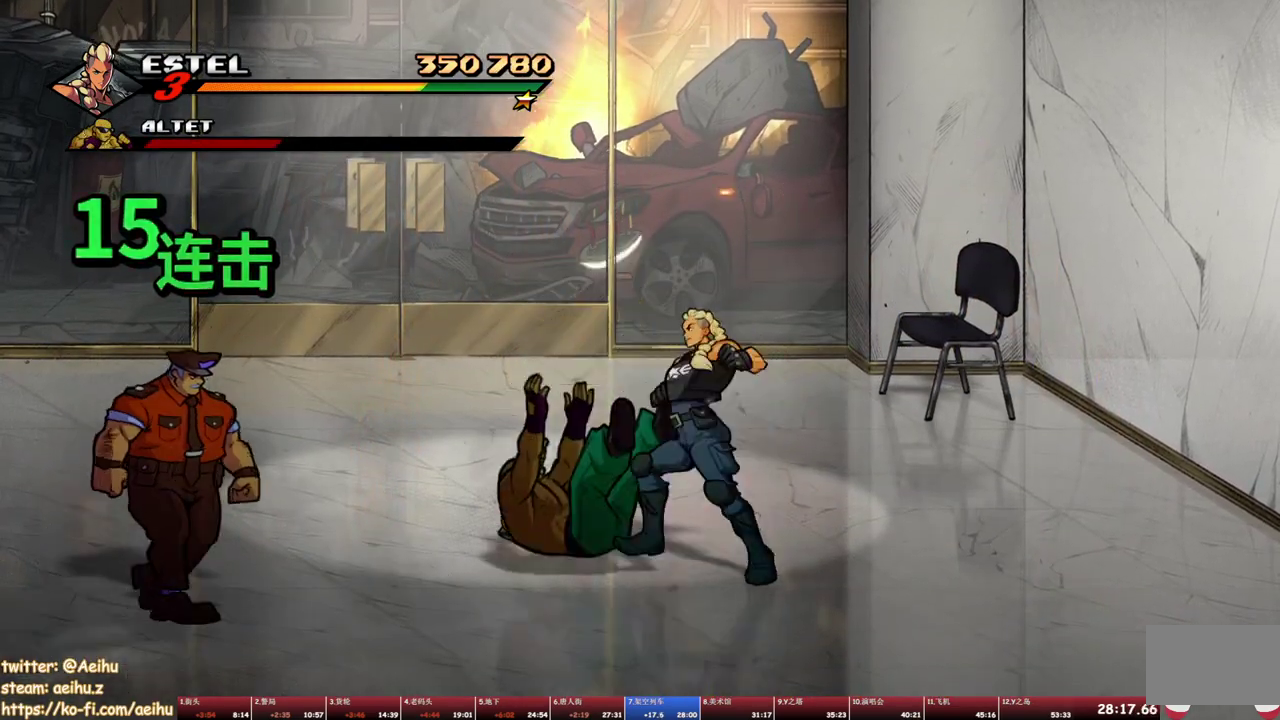
{"buttons": ["TRIANGLE", "DPAD_LEFT"], "events": [[267, "TRIANGLE", "down"]]}
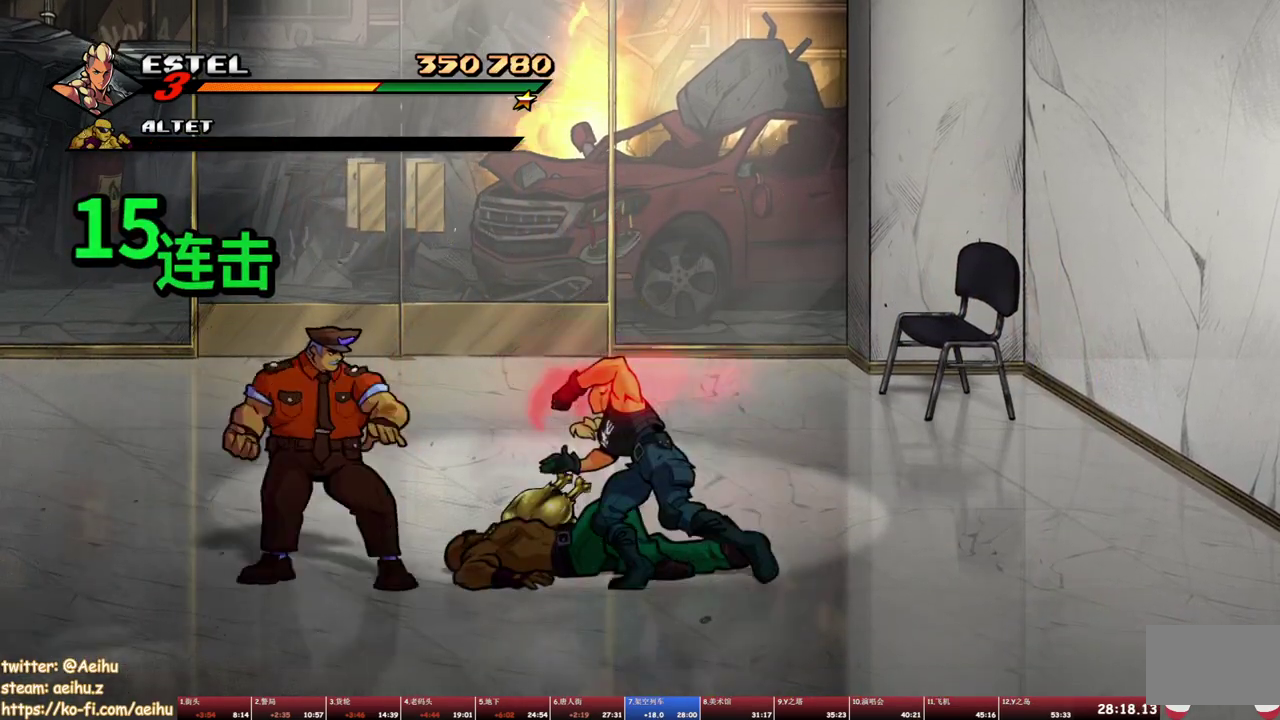
{"buttons": ["DPAD_DOWN", "DPAD_RIGHT"], "events": [[67, "TRIANGLE", "up"], [150, "DPAD_LEFT", "up"], [400, "DPAD_RIGHT", "down"], [450, "DPAD_DOWN", "down"]]}
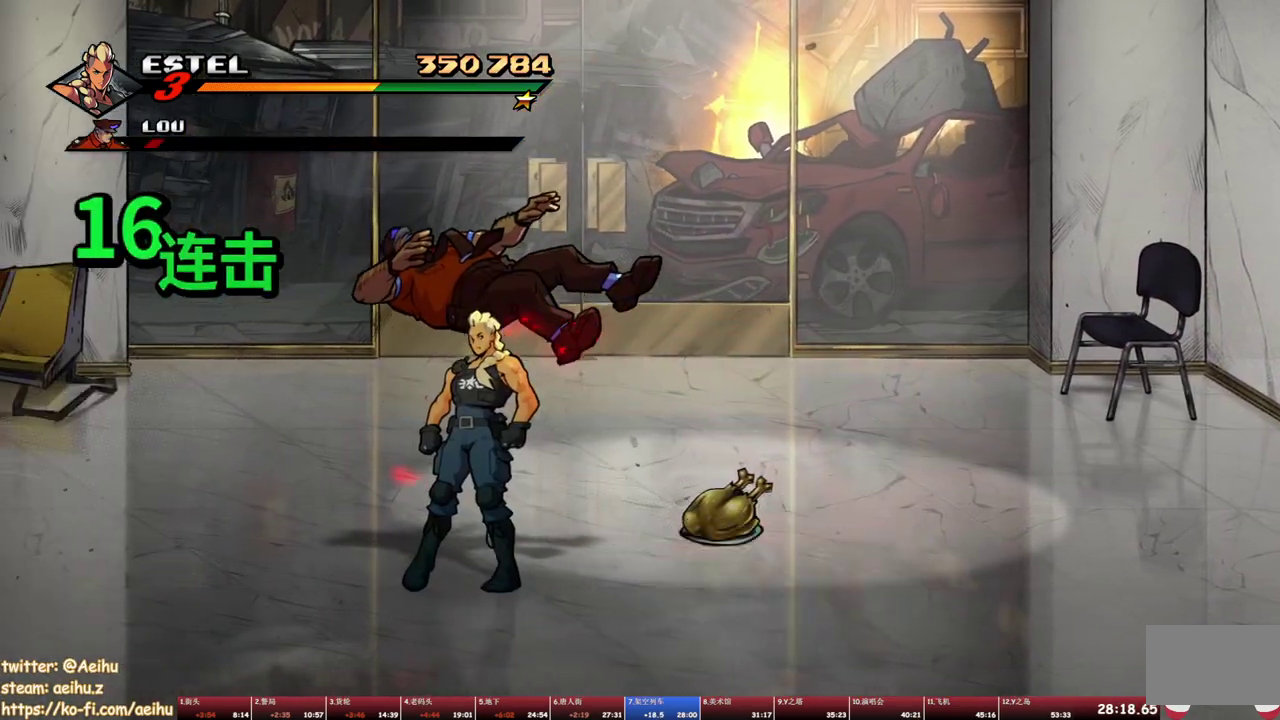
{"buttons": ["DPAD_DOWN", "DPAD_RIGHT"], "events": []}
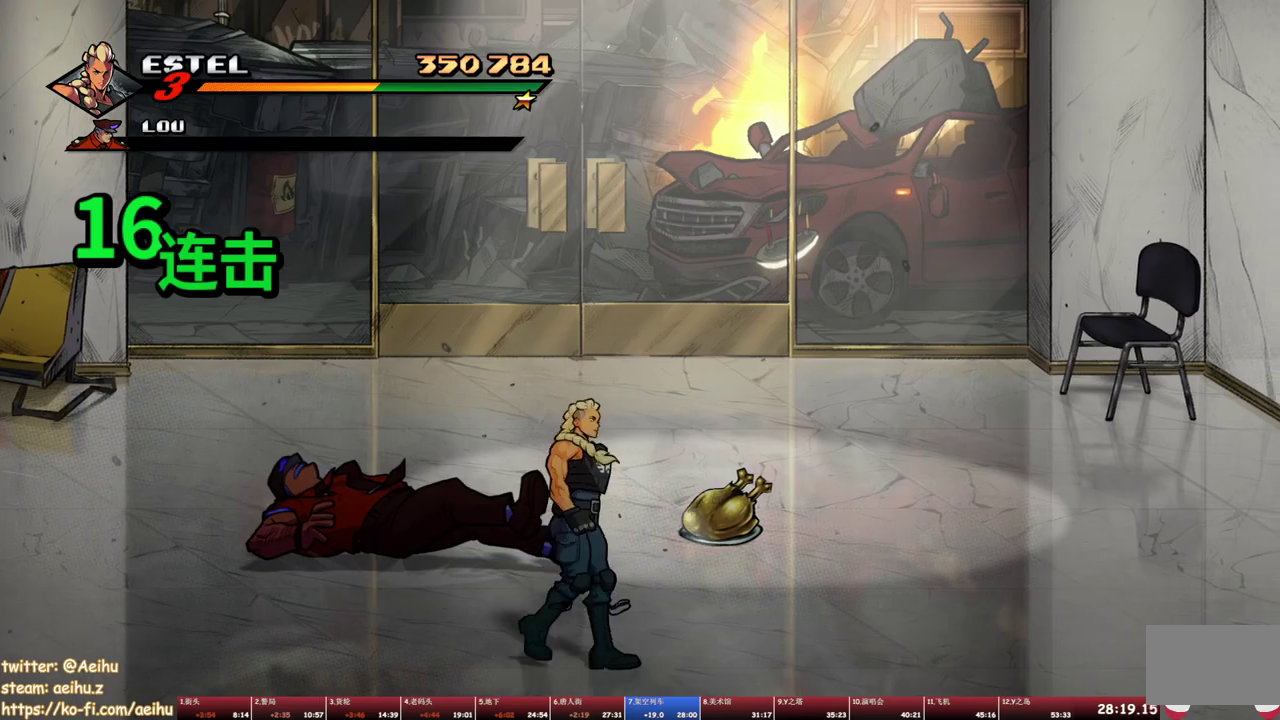
{"buttons": [], "events": [[167, "CROSS", "down"], [233, "DPAD_DOWN", "up"], [267, "CROSS", "up"], [333, "SQUARE", "down"], [450, "DPAD_RIGHT", "up"], [450, "SQUARE", "up"]]}
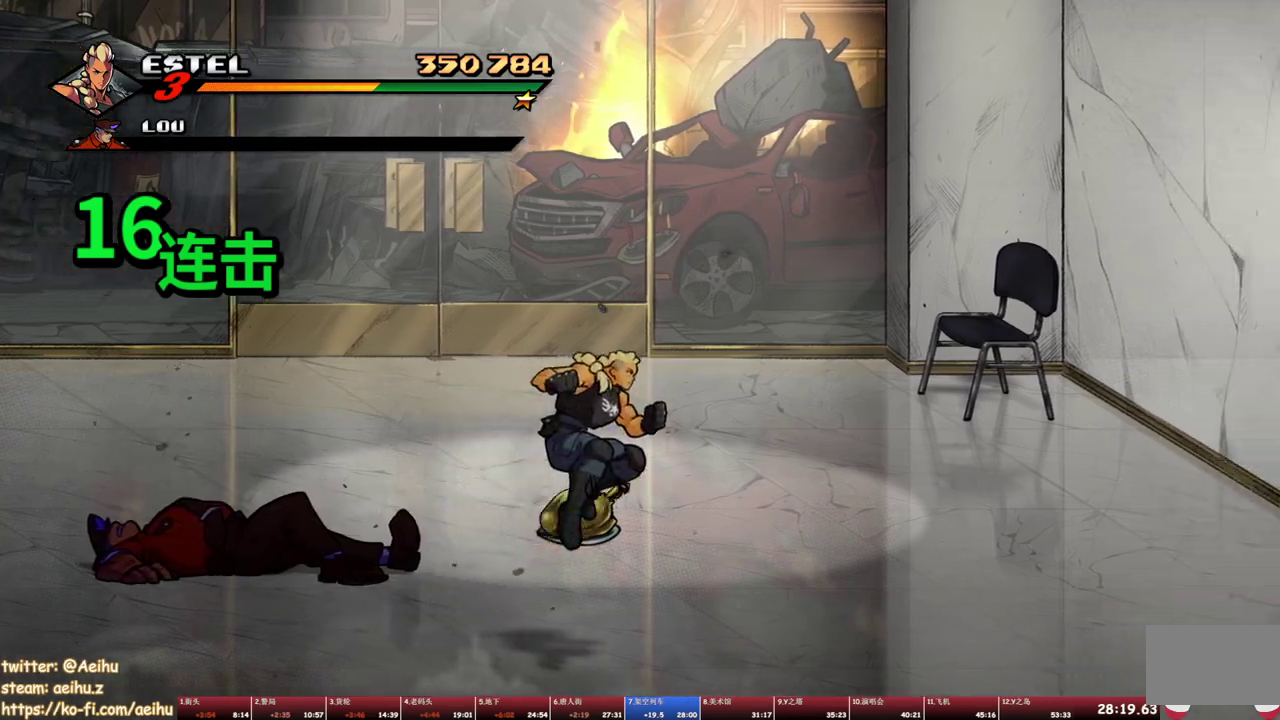
{"buttons": ["SQUARE", "DPAD_RIGHT"], "events": [[150, "DPAD_RIGHT", "down"], [233, "DPAD_RIGHT", "up"], [283, "DPAD_RIGHT", "down"], [317, "SQUARE", "down"]]}